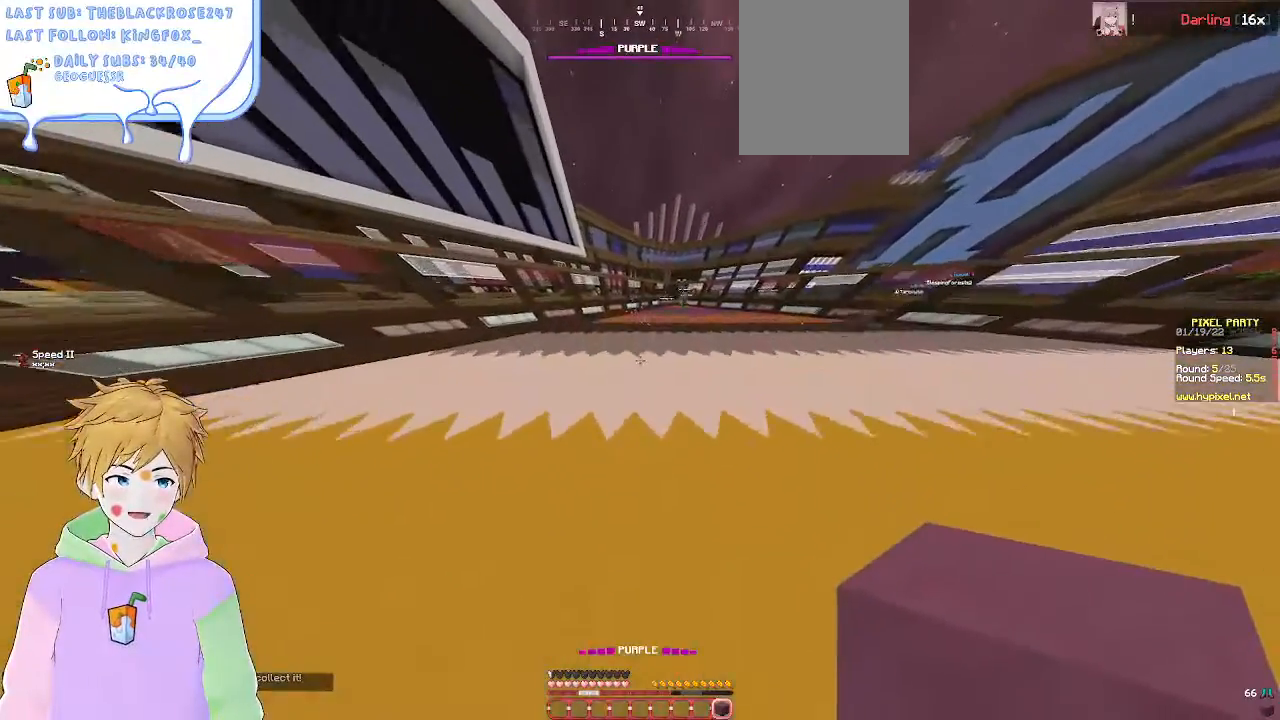
Gameplay with keyboard and mouse; each line is a JSON object with the keys and mouse buttons held at the frame after it. "events" lists presses ("down") and releases ("up") of "a", "d", "s", "w", "mouse_left" and "mouse_right" between this image and that frame as [ms after this image, input, new state], when the widget could be followed in between. "mouse_left", "mouse_right" = the "left", "right" buttons of the "mouse" list. No other keys are recorded. Fast repeated clicks can show as one long hold. Mouse movement is not recorded.
{"keys": ["w"], "mouse": [], "events": []}
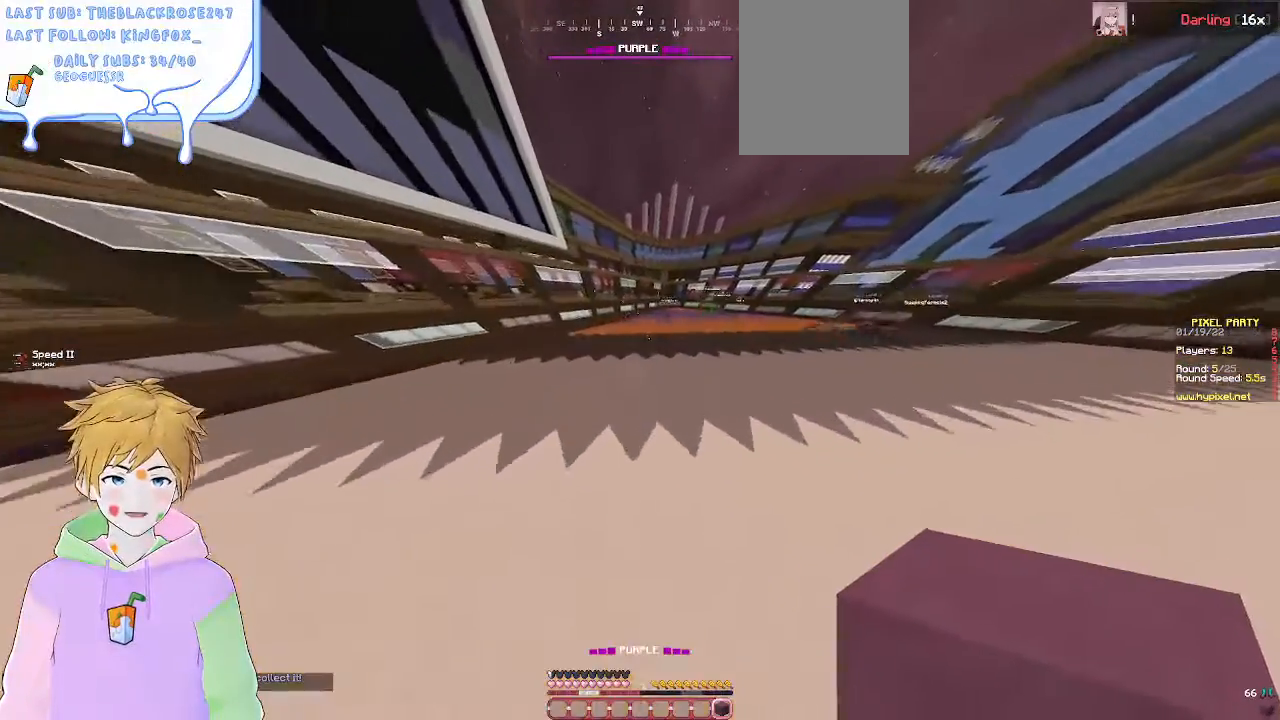
{"keys": ["w"], "mouse": [], "events": []}
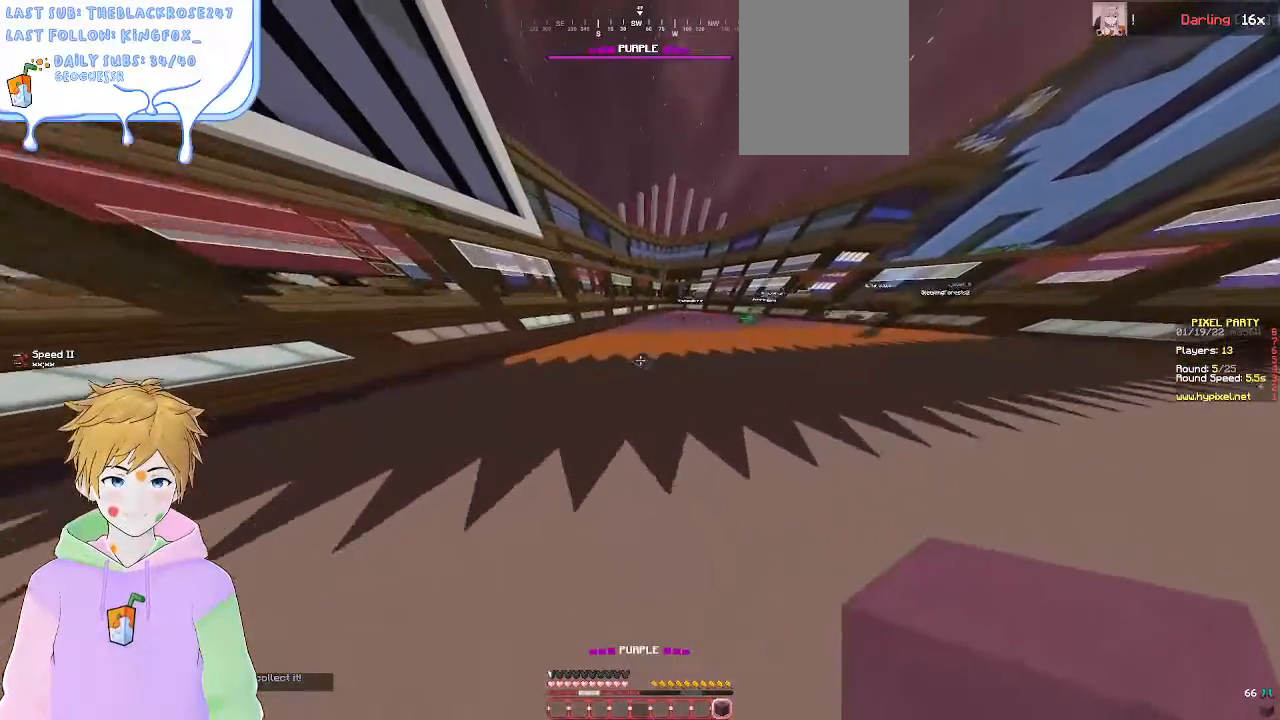
{"keys": ["w"], "mouse": [], "events": []}
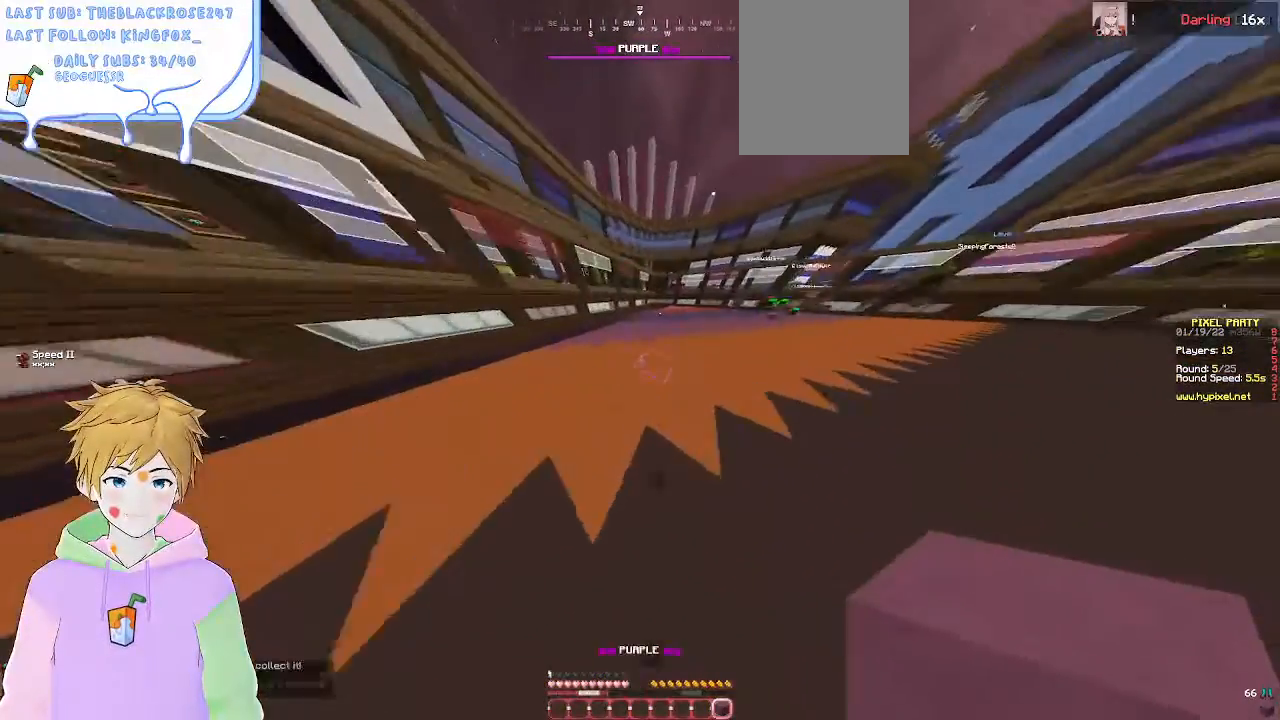
{"keys": [], "mouse": [], "events": [[500, "w", "up"]]}
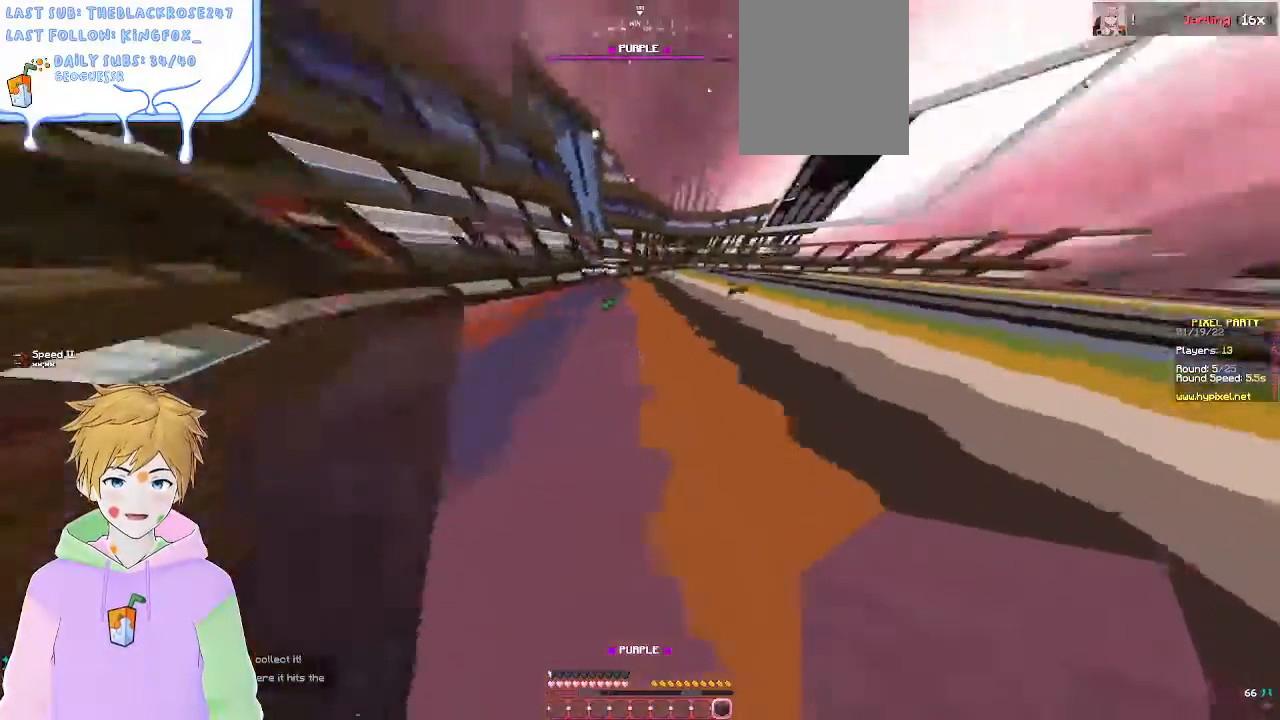
{"keys": [], "mouse": [], "events": [[217, "d", "down"], [350, "d", "up"]]}
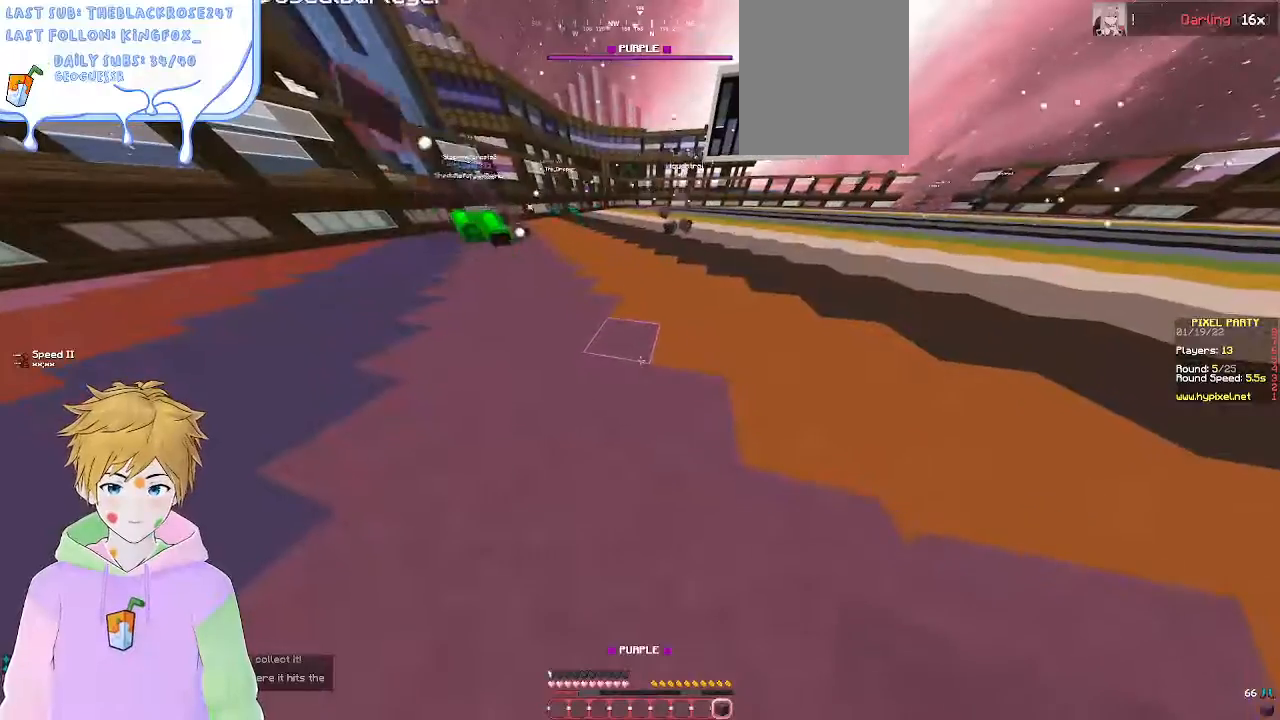
{"keys": [], "mouse": [], "events": []}
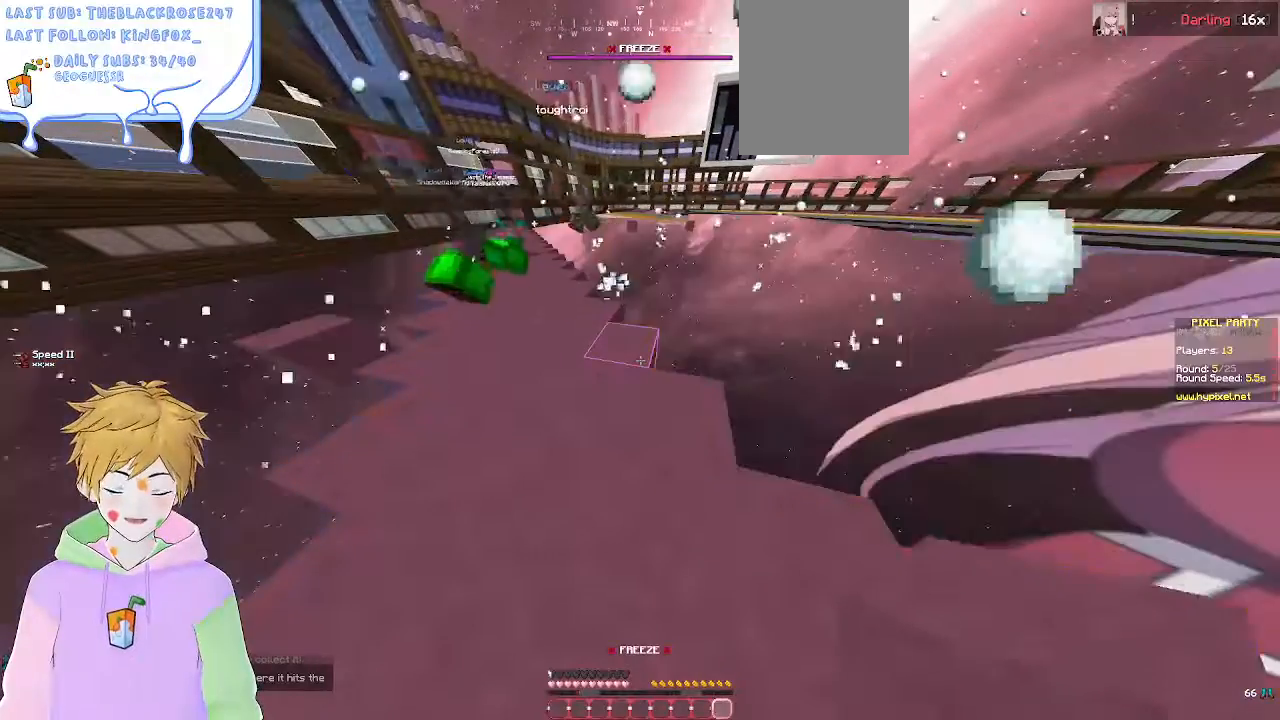
{"keys": [], "mouse": [], "events": []}
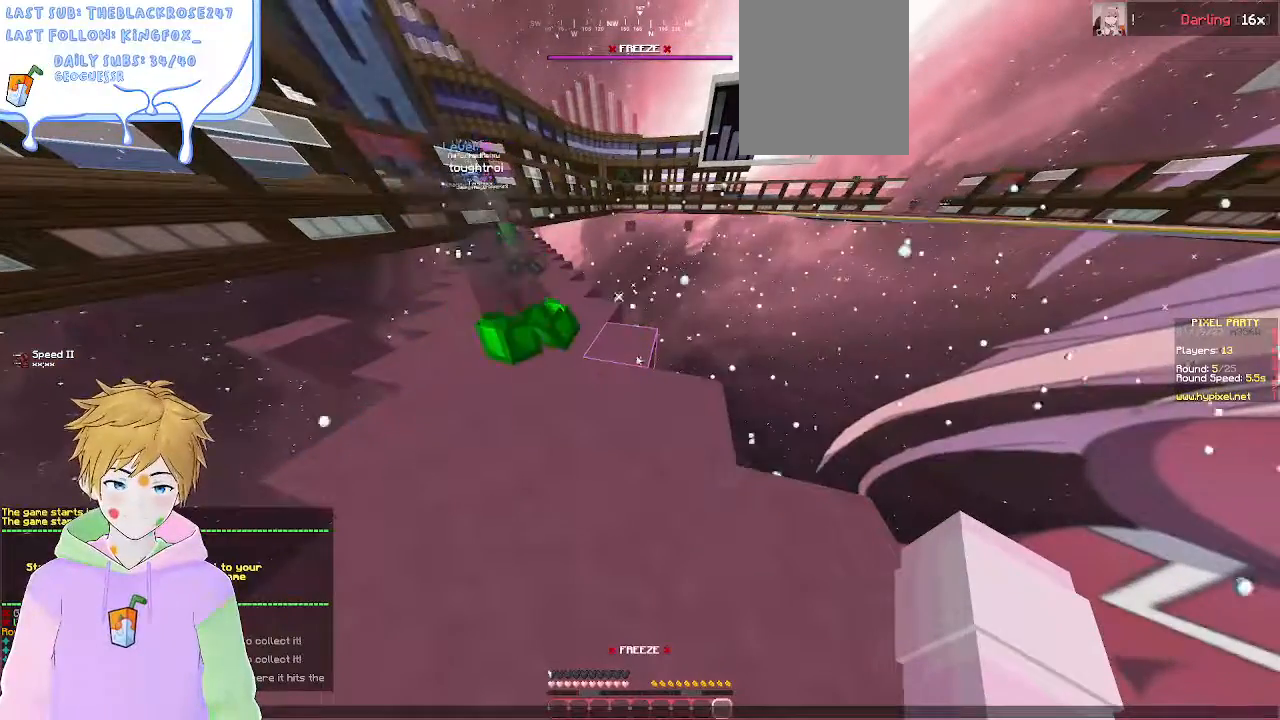
{"keys": [], "mouse": [], "events": []}
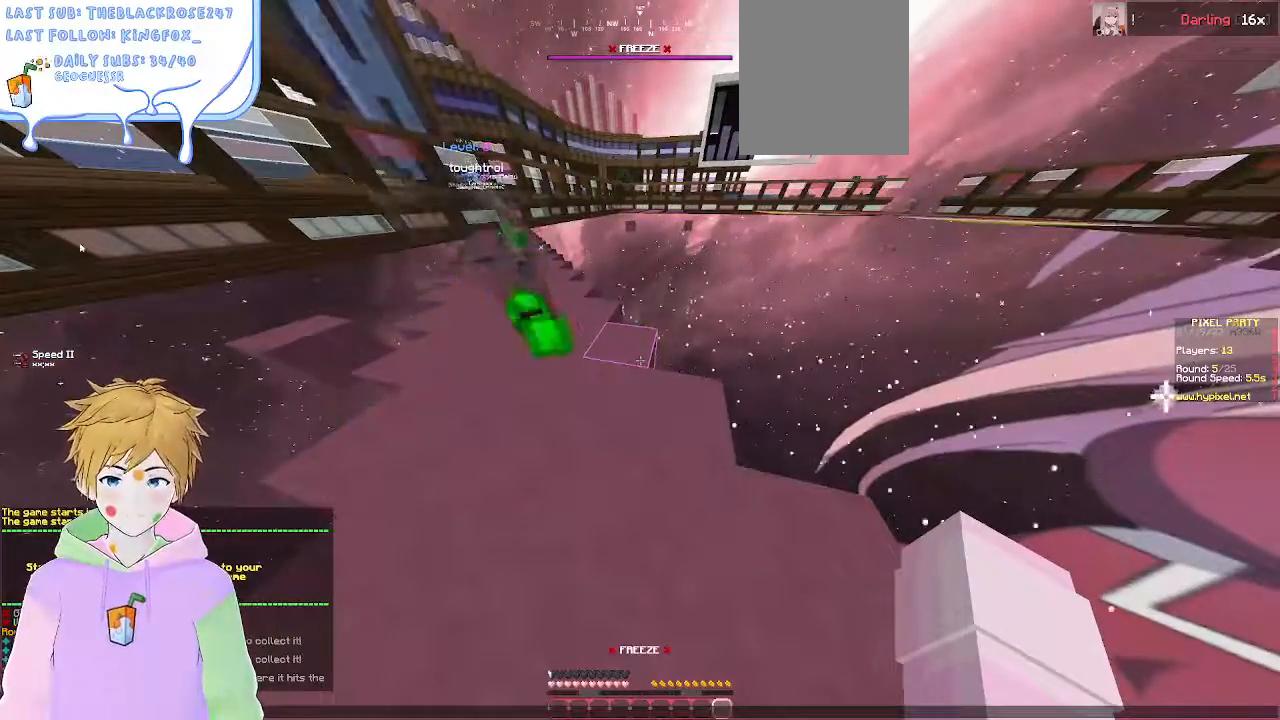
{"keys": [], "mouse": [], "events": []}
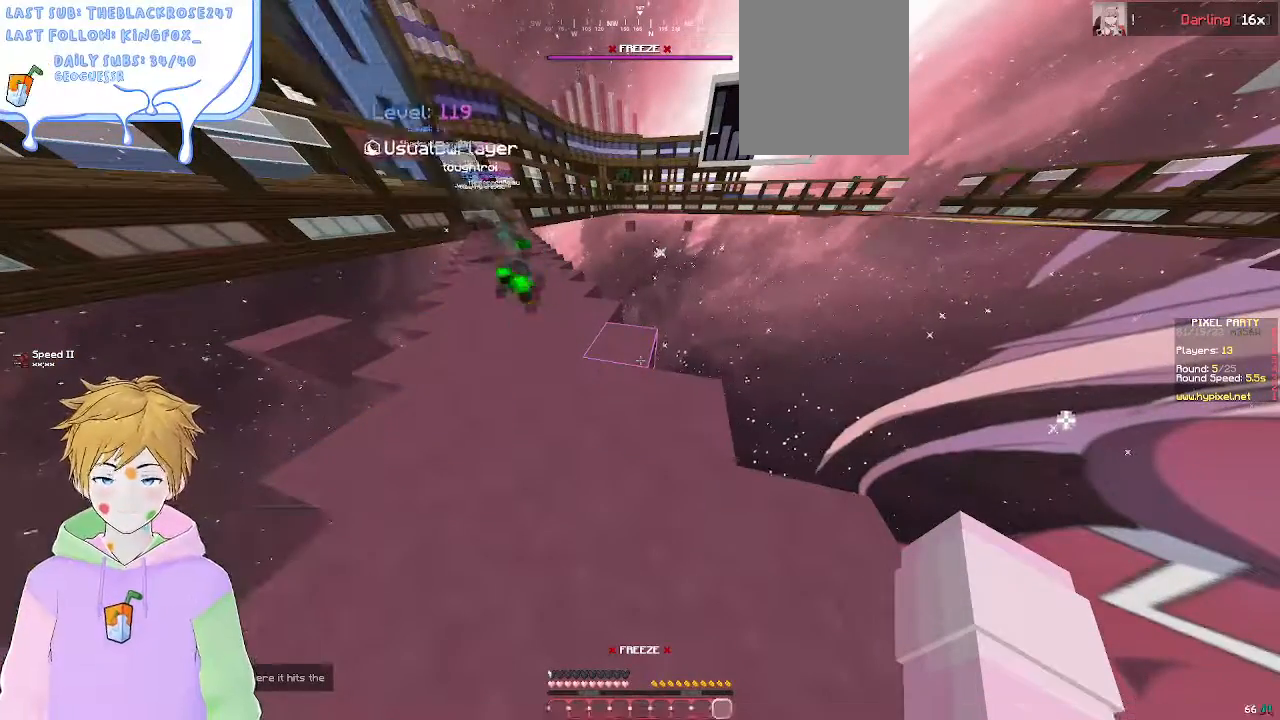
{"keys": [], "mouse": [], "events": []}
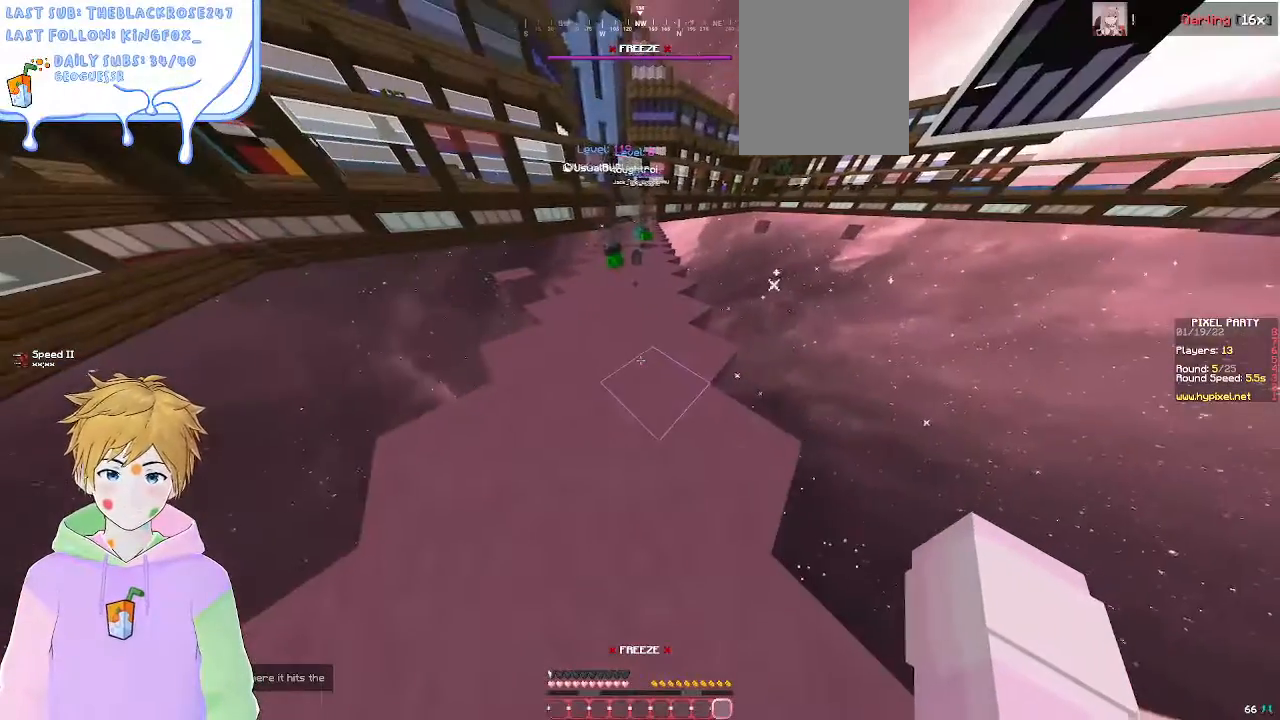
{"keys": [], "mouse": [], "events": [[100, "w", "down"], [400, "w", "up"]]}
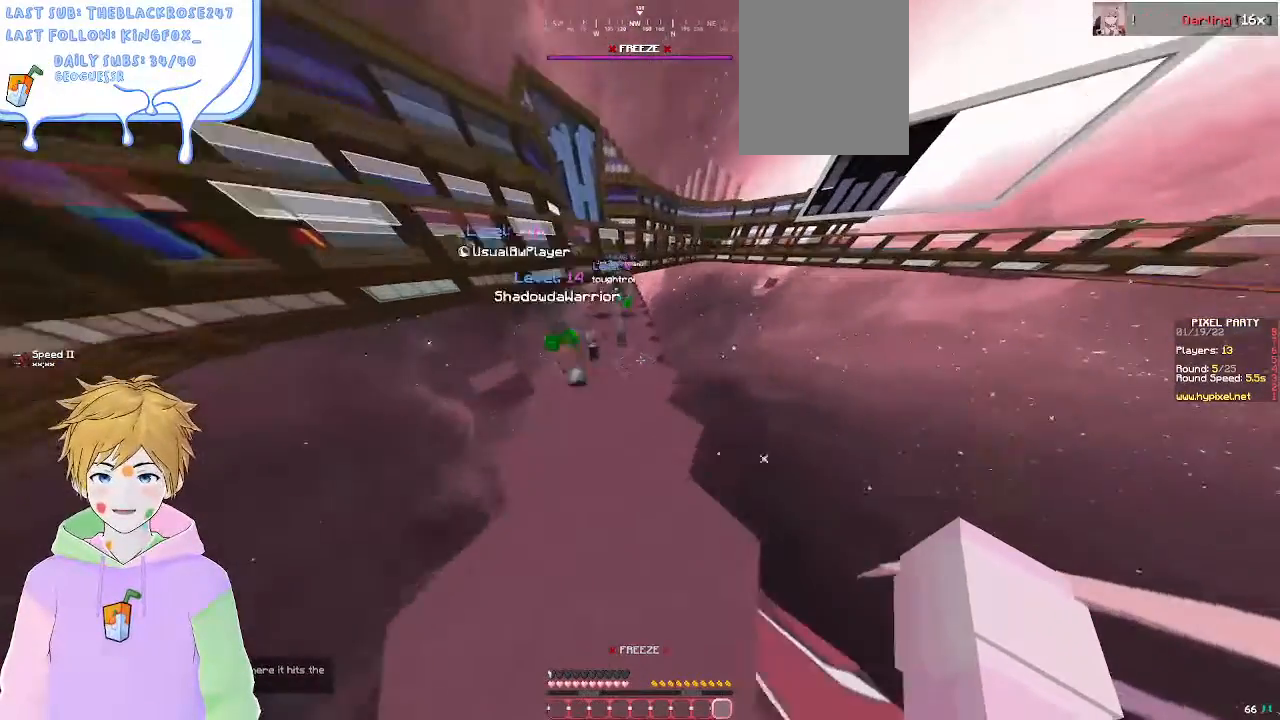
{"keys": ["s"], "mouse": [], "events": [[50, "s", "down"]]}
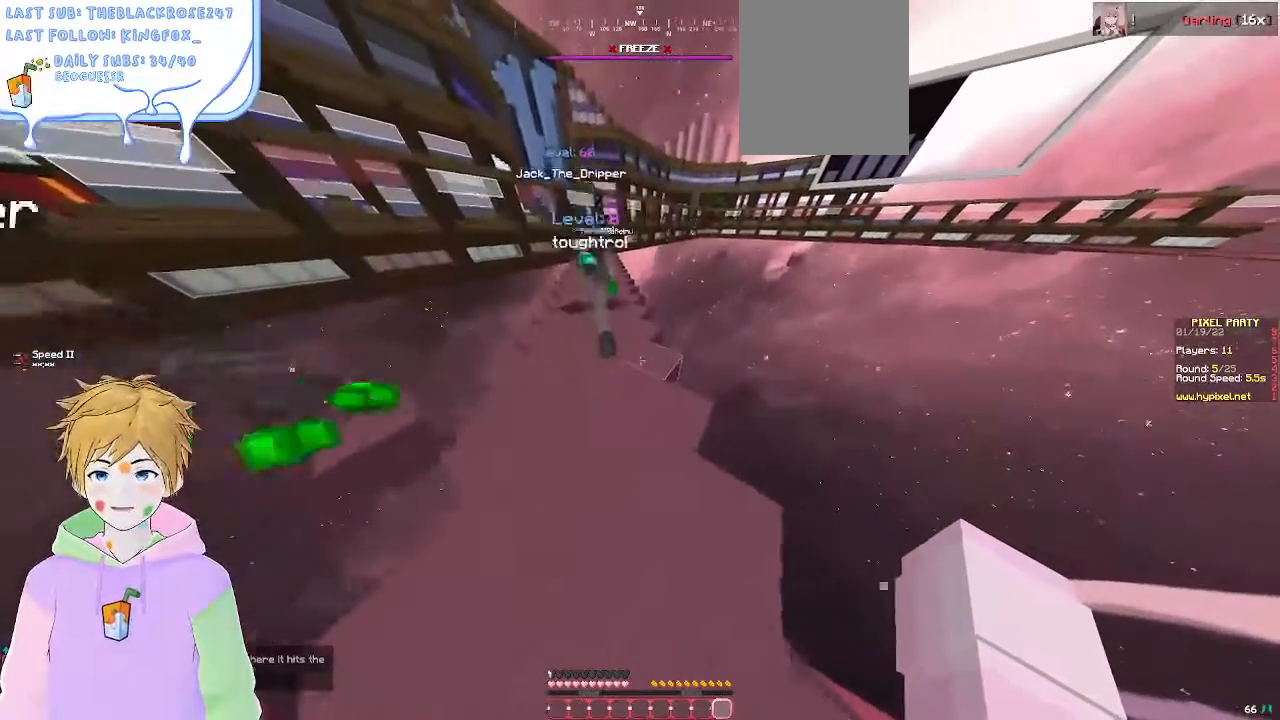
{"keys": ["a"], "mouse": [], "events": [[433, "s", "up"], [483, "a", "down"]]}
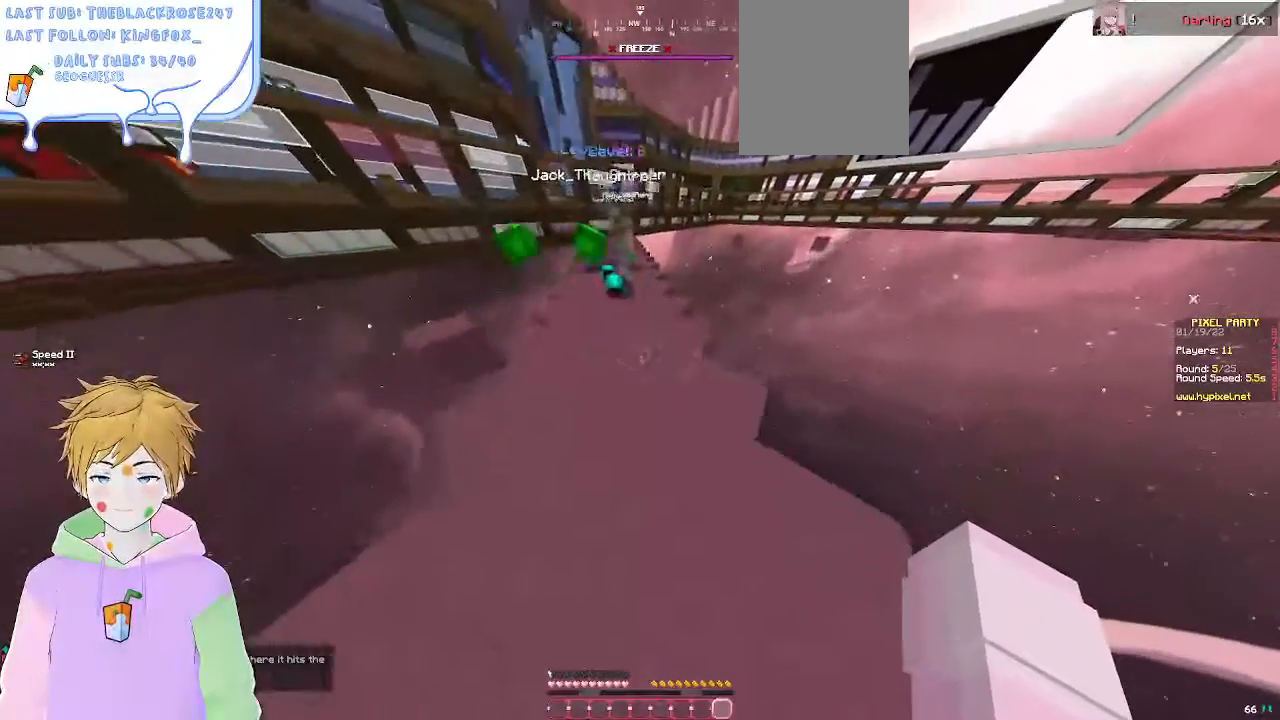
{"keys": ["d", "w"], "mouse": [], "events": [[200, "a", "up"], [350, "d", "down"], [350, "w", "down"]]}
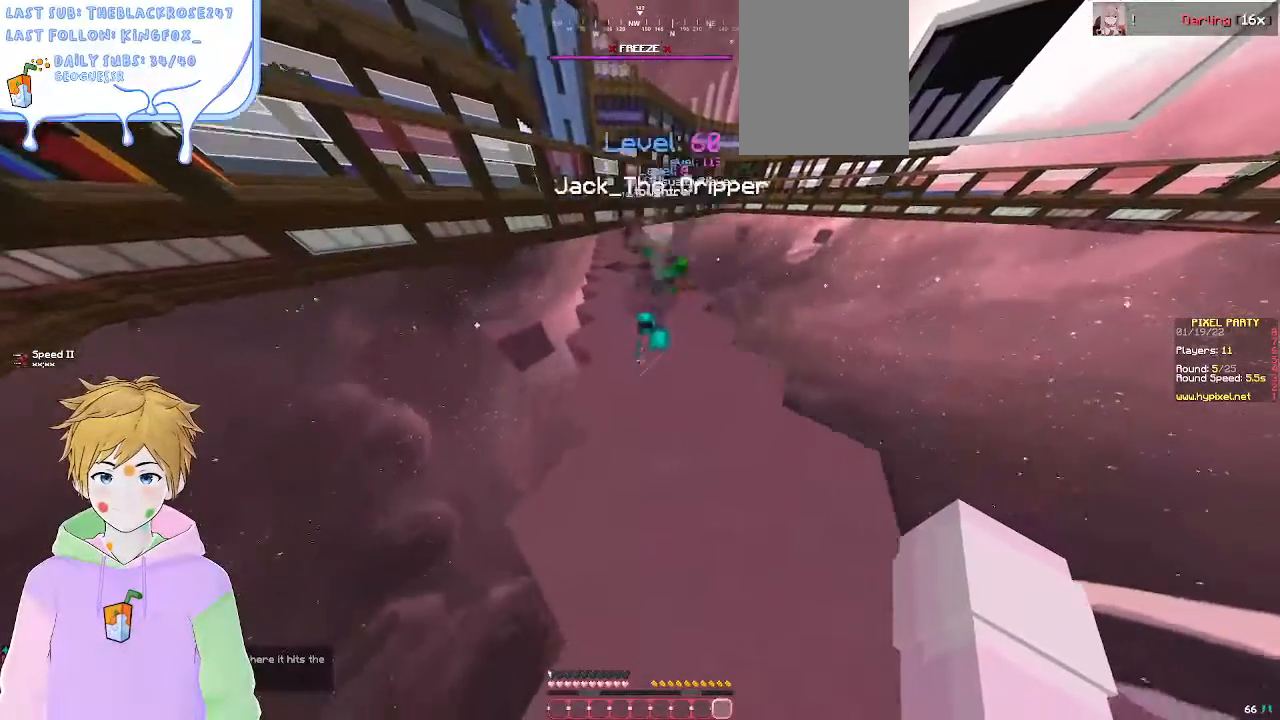
{"keys": [], "mouse": [], "events": [[17, "d", "up"], [300, "d", "down"], [450, "d", "up"], [483, "w", "up"]]}
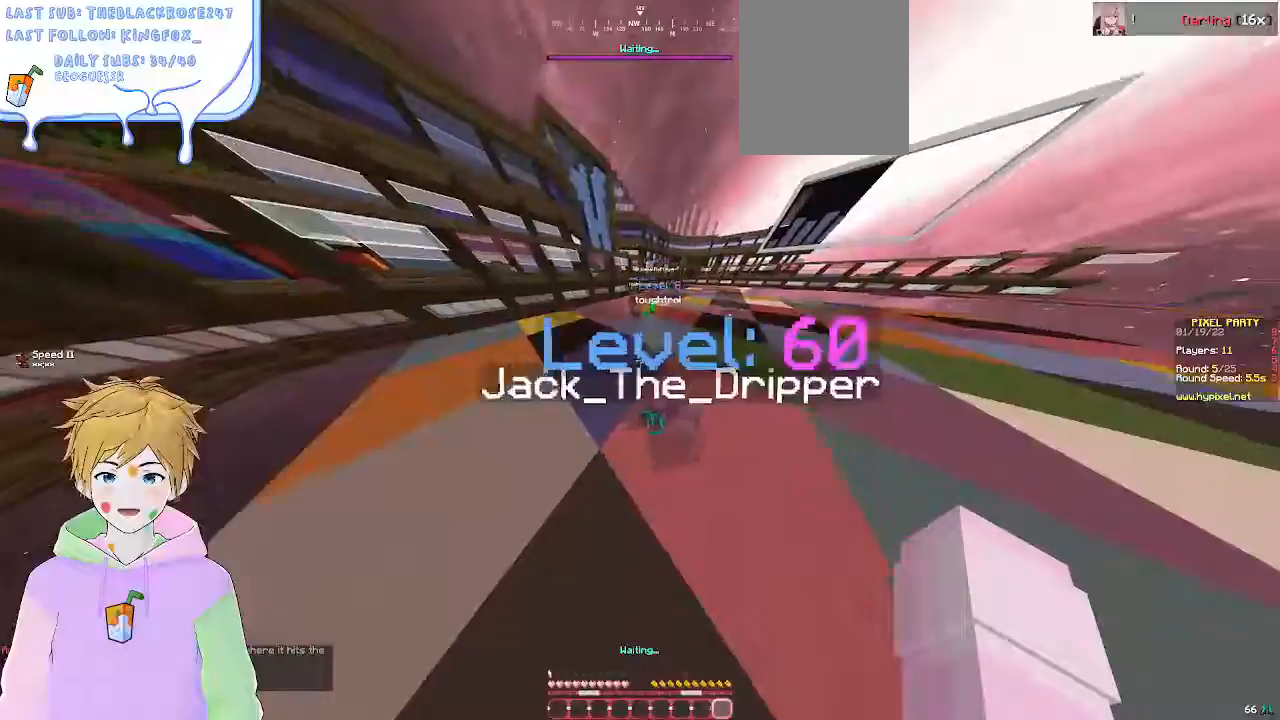
{"keys": ["d"], "mouse": [], "events": [[167, "s", "down"], [300, "d", "down"], [400, "s", "up"]]}
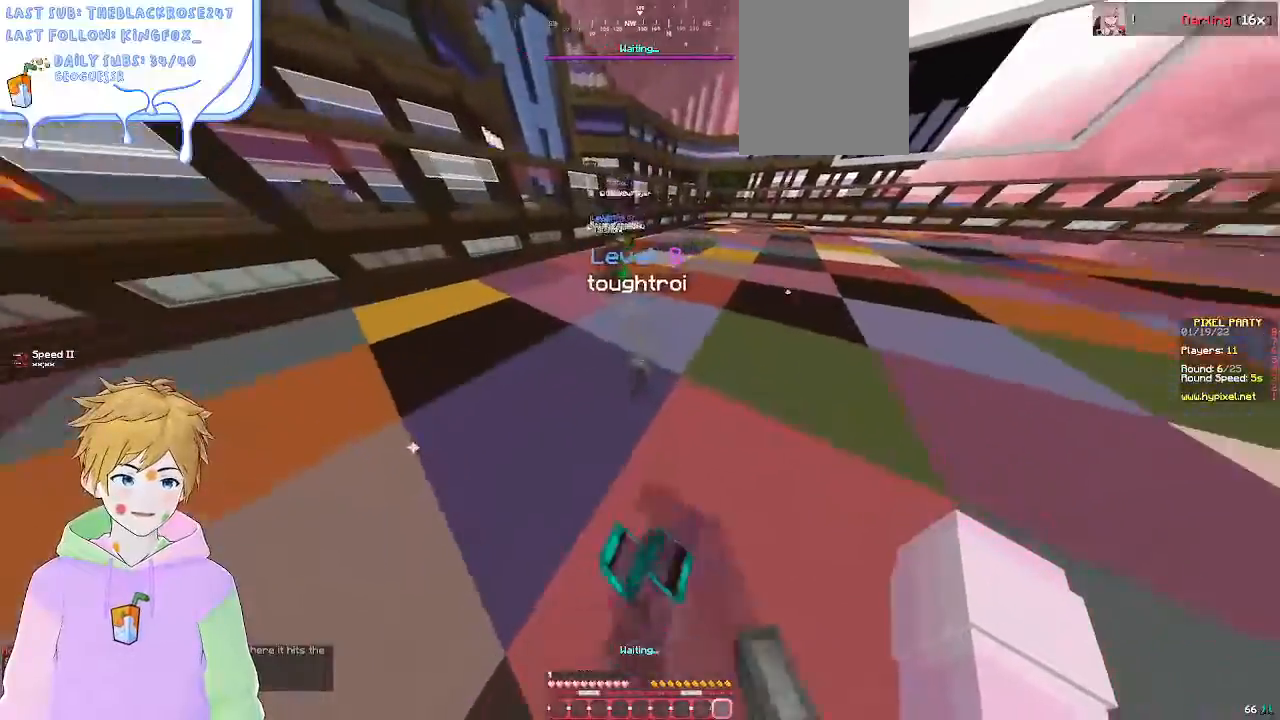
{"keys": ["w"], "mouse": [], "events": [[17, "w", "down"], [200, "d", "up"]]}
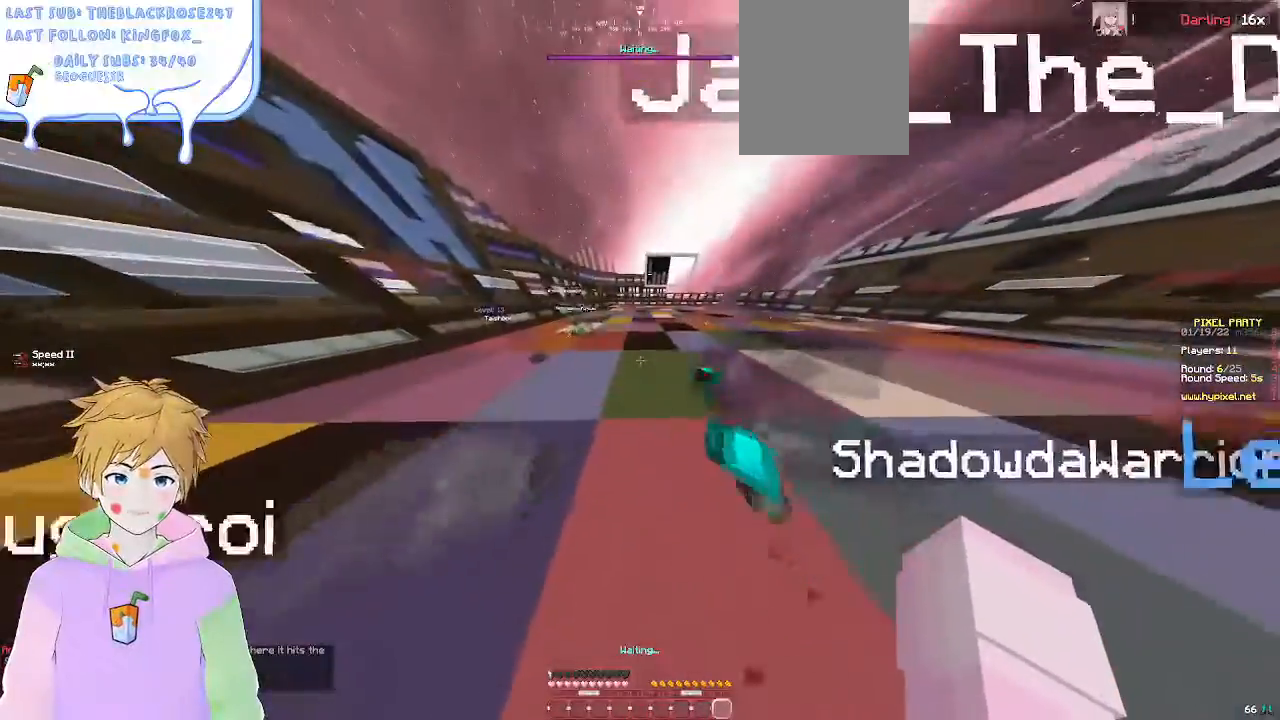
{"keys": ["w"], "mouse": [], "events": []}
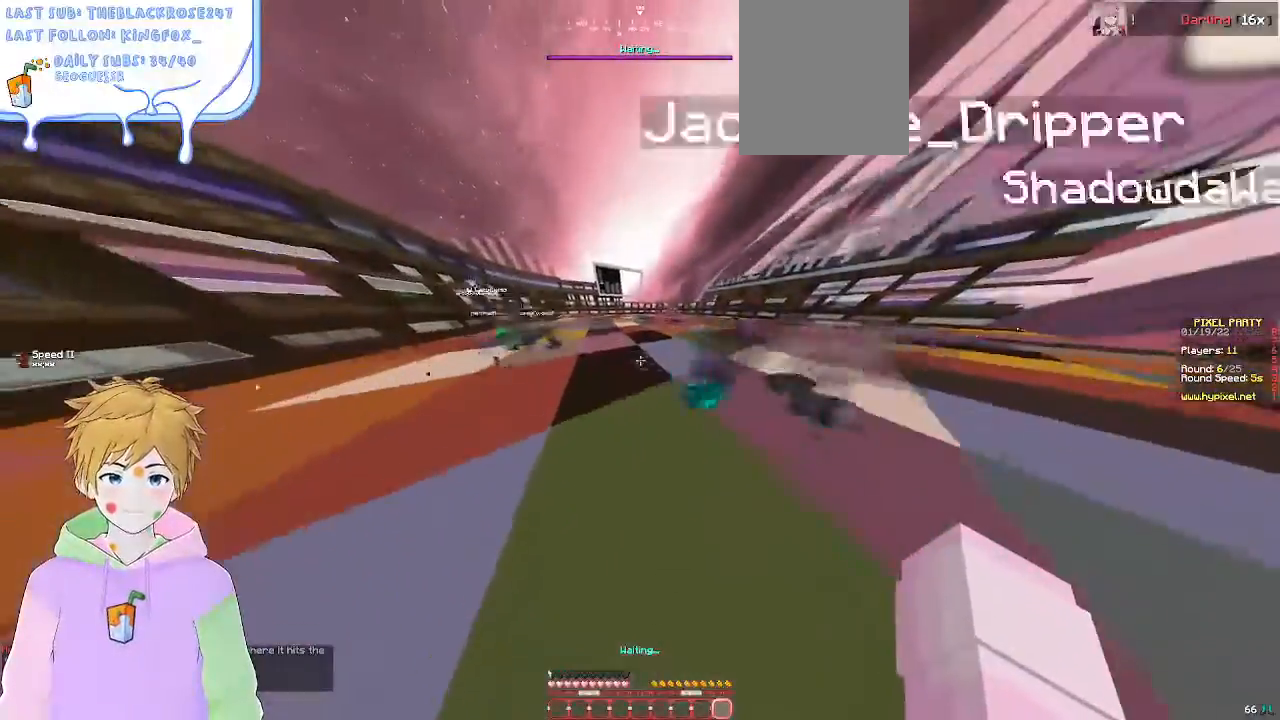
{"keys": ["a", "w"], "mouse": [], "events": [[350, "a", "down"]]}
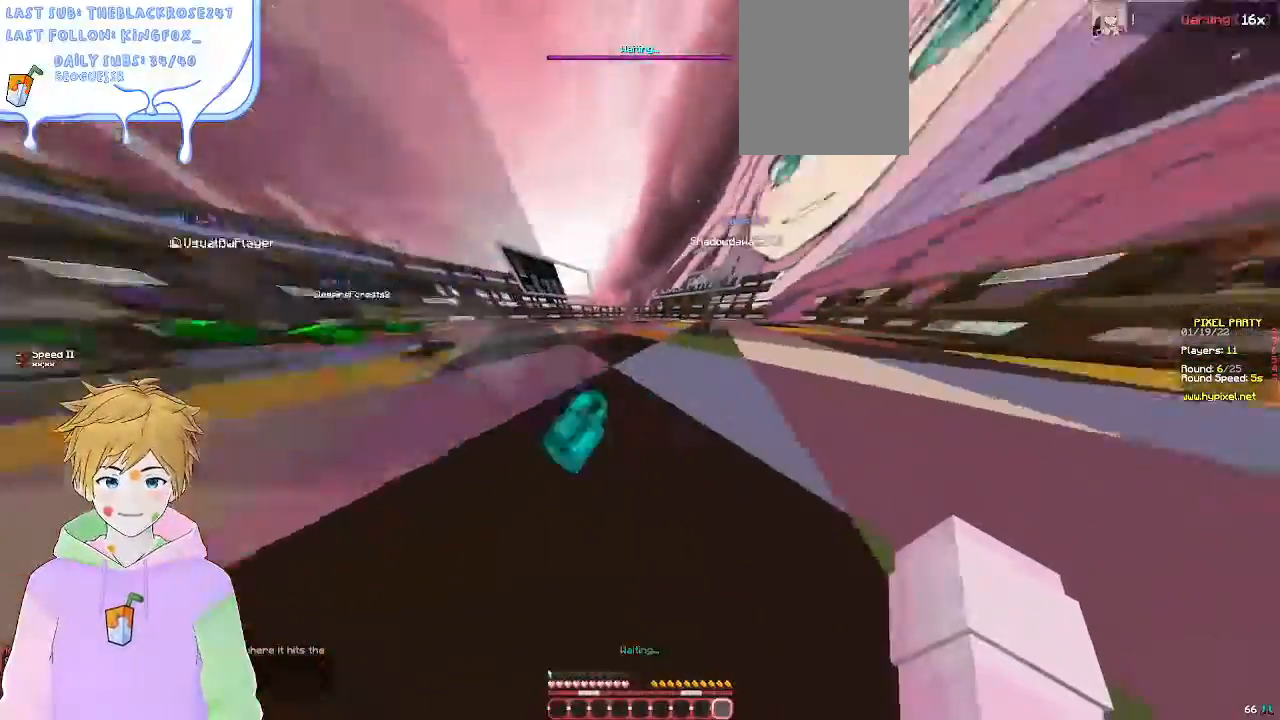
{"keys": ["w"], "mouse": [], "events": [[333, "a", "up"]]}
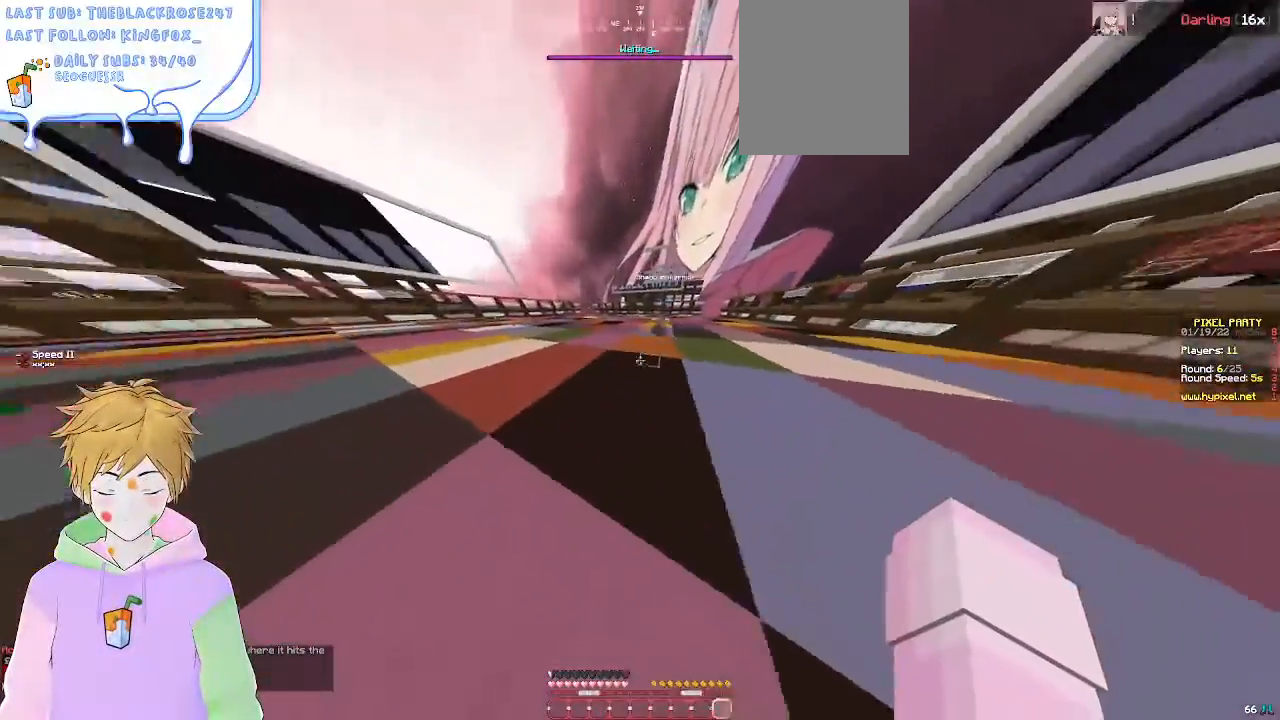
{"keys": ["w"], "mouse": [], "events": []}
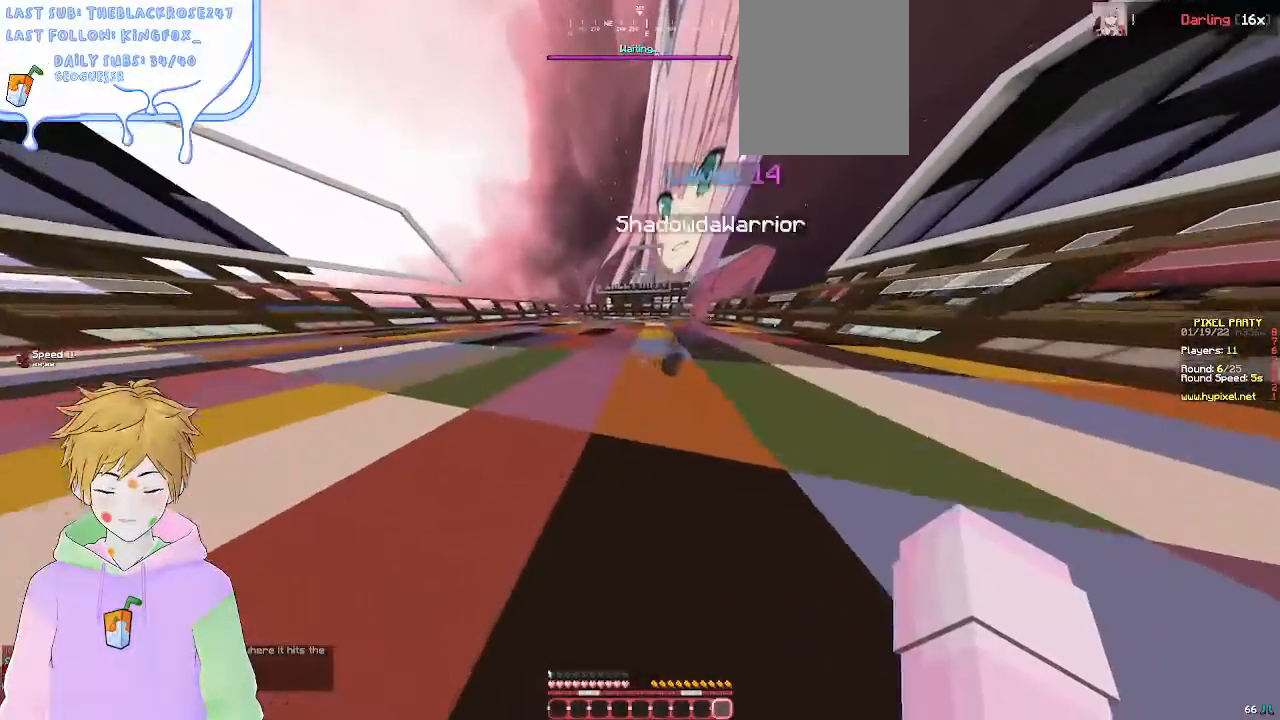
{"keys": ["w"], "mouse": [], "events": [[33, "a", "down"], [350, "a", "up"]]}
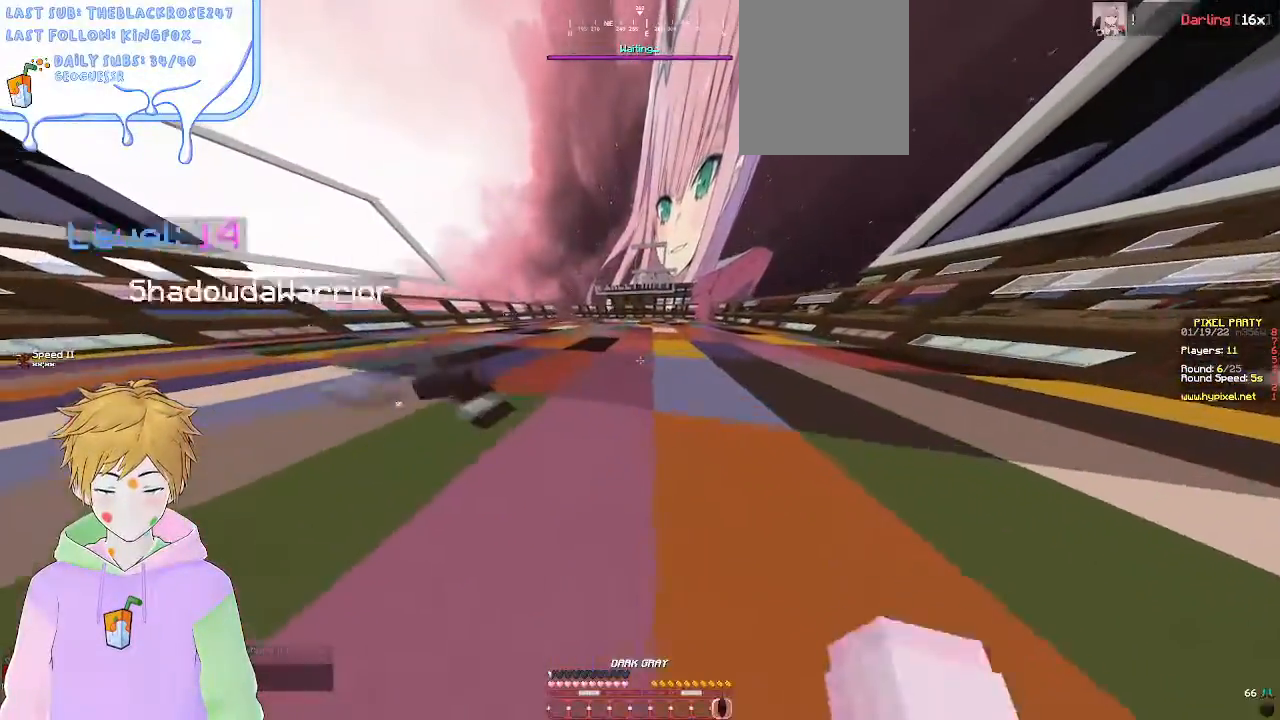
{"keys": ["w"], "mouse": [], "events": []}
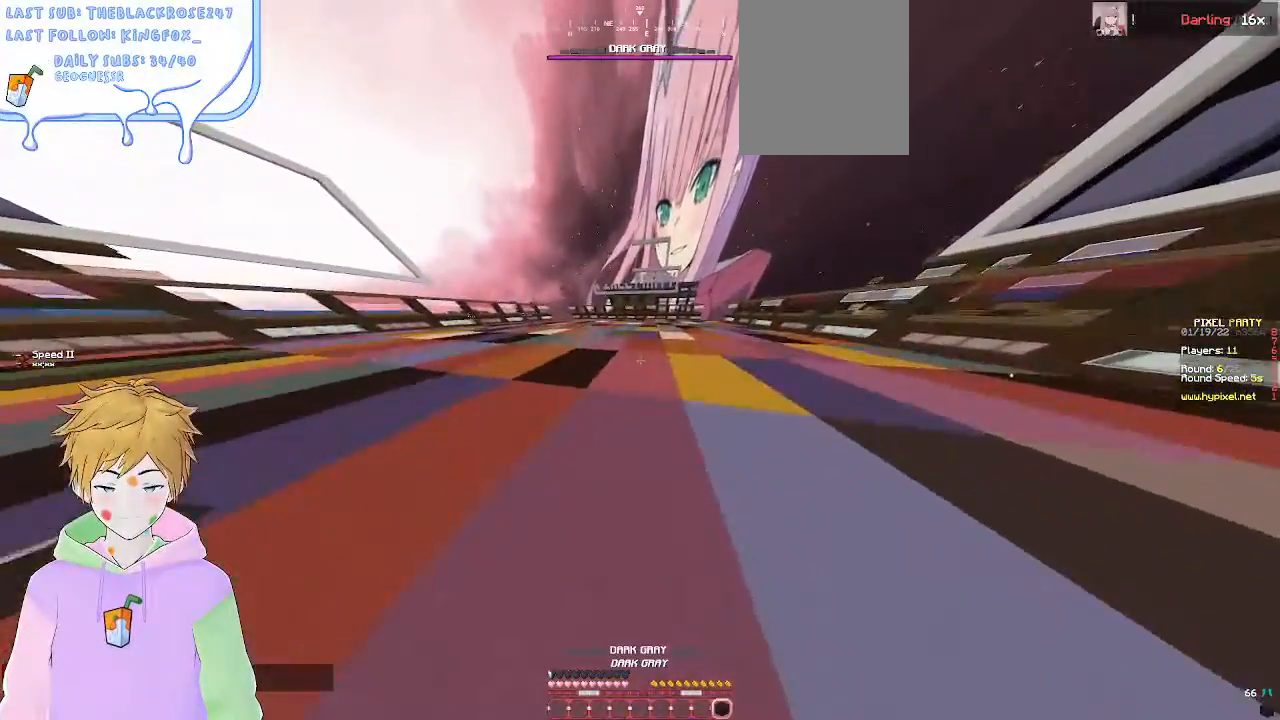
{"keys": ["a", "w"], "mouse": [], "events": [[117, "a", "down"]]}
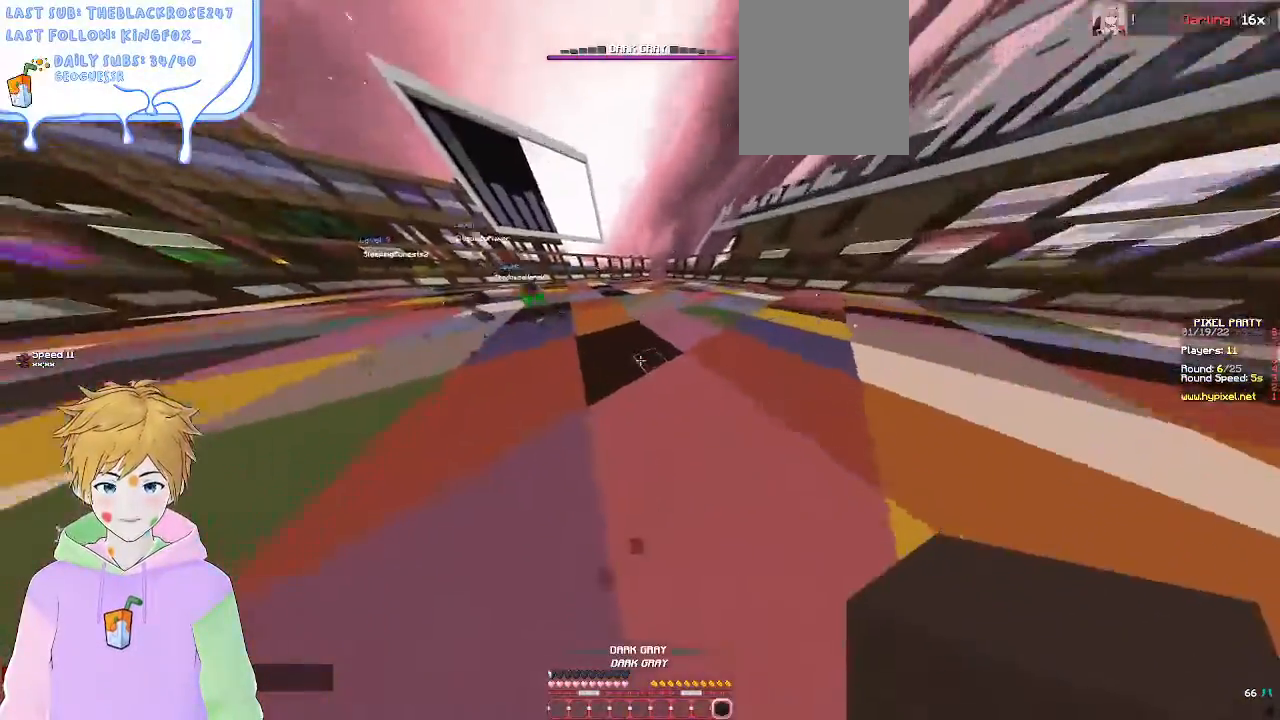
{"keys": [], "mouse": ["right"], "events": [[150, "mouse_right", "down"], [217, "w", "up"], [267, "a", "up"]]}
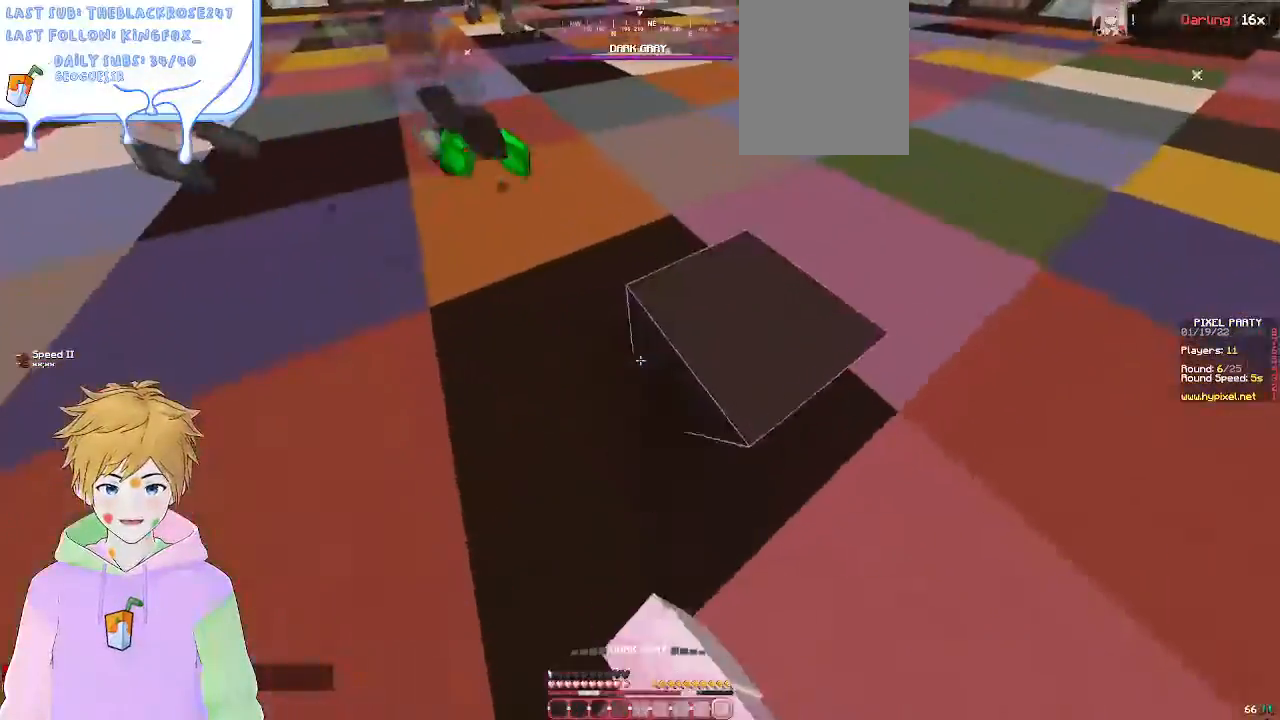
{"keys": ["d", "w"], "mouse": [], "events": [[100, "mouse_right", "up"], [150, "d", "down"], [200, "w", "down"]]}
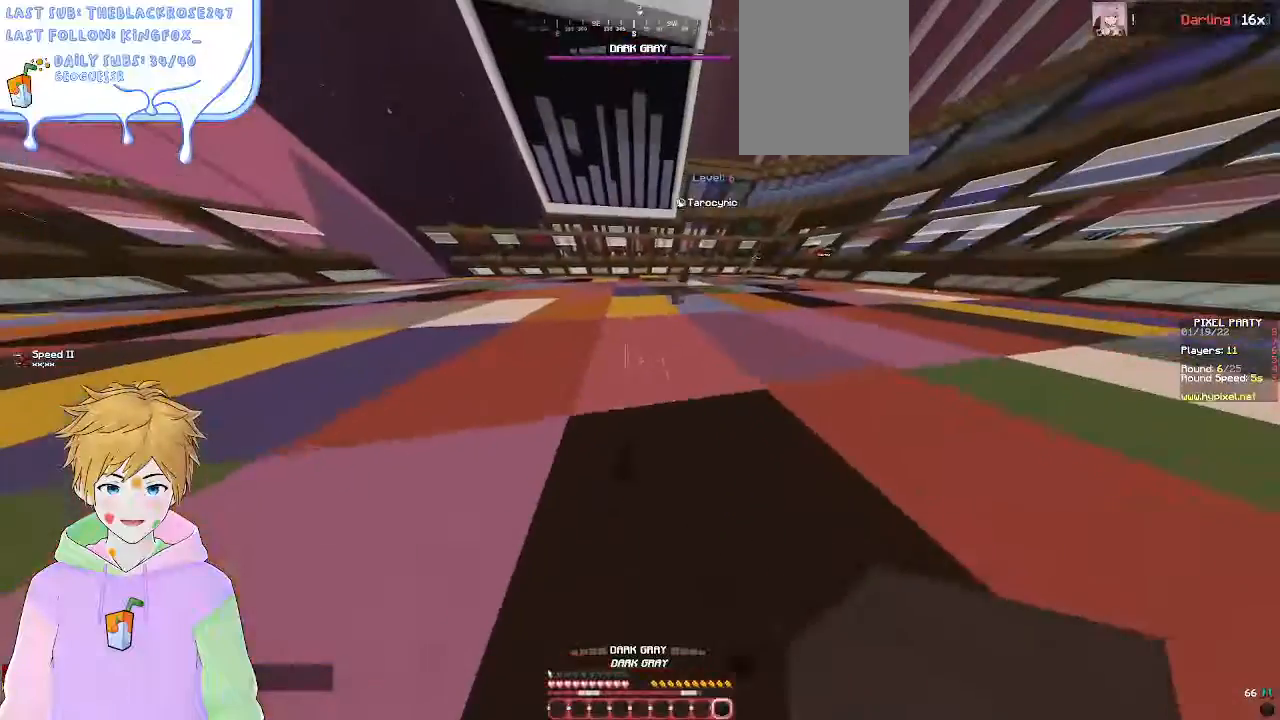
{"keys": ["w"], "mouse": [], "events": [[100, "d", "up"]]}
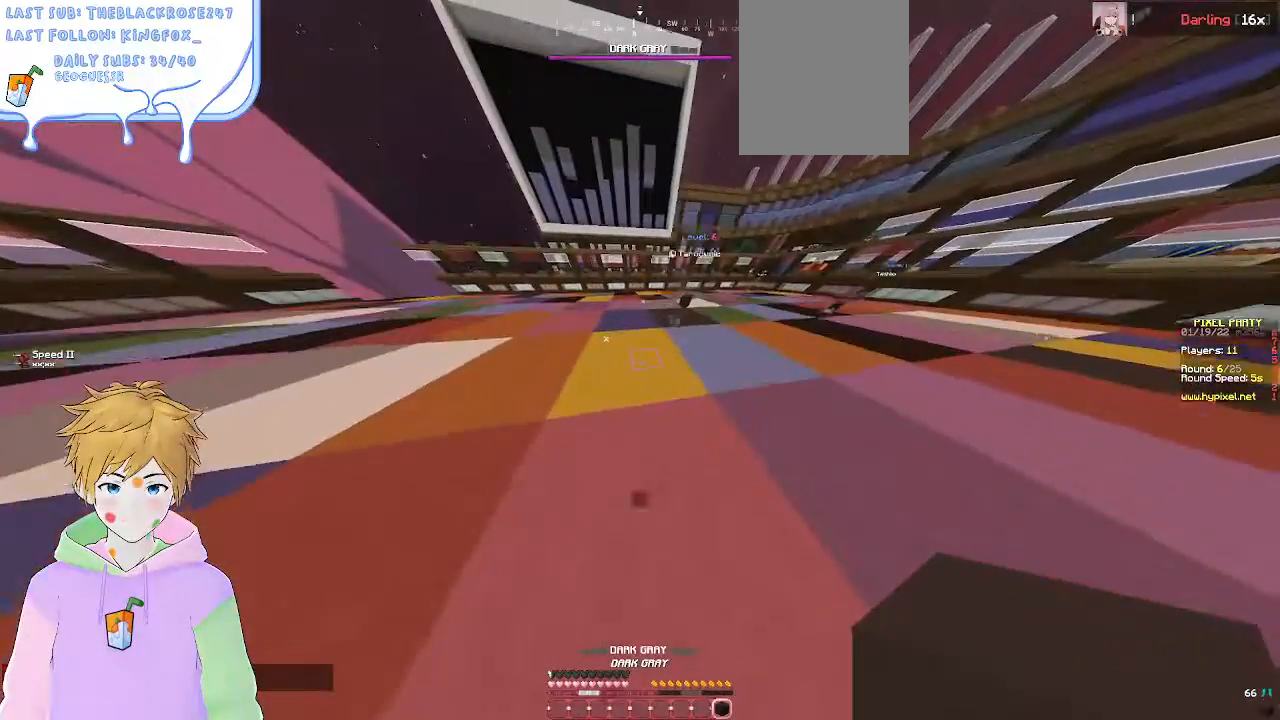
{"keys": ["w"], "mouse": [], "events": [[117, "d", "down"], [483, "d", "up"]]}
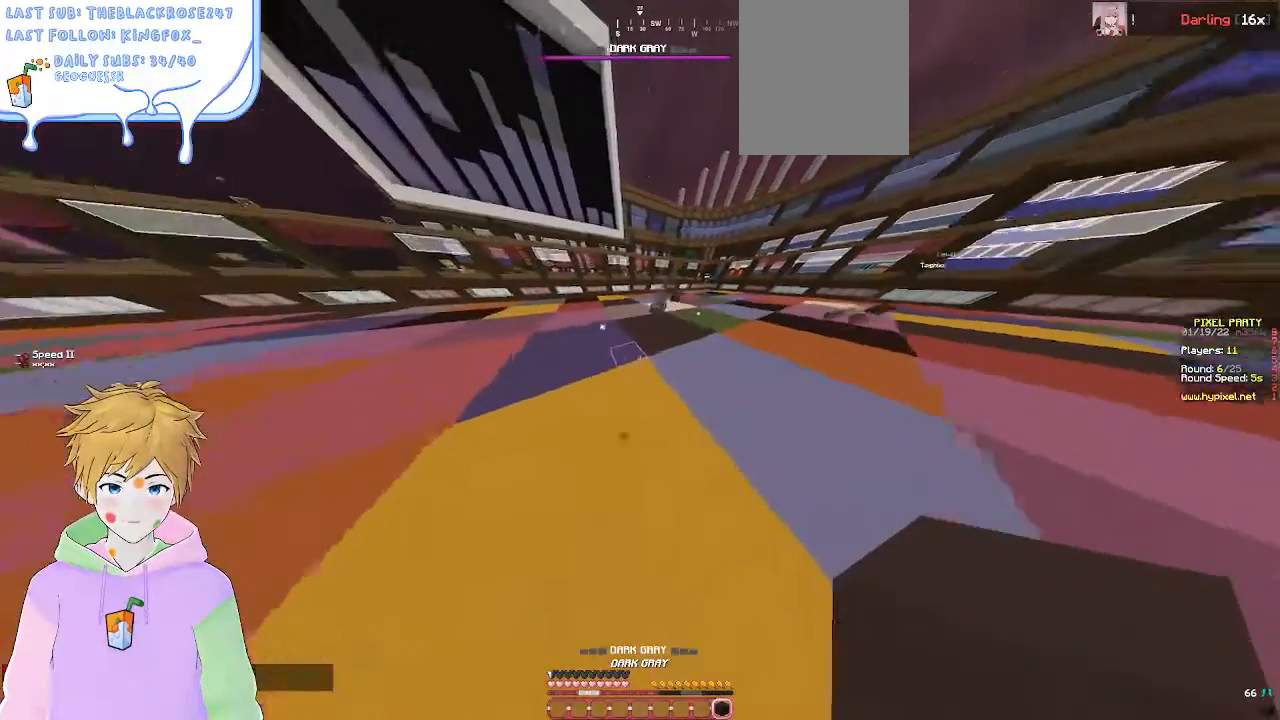
{"keys": [], "mouse": ["right"], "events": [[217, "d", "down"], [317, "d", "up"], [317, "w", "up"], [450, "mouse_right", "down"]]}
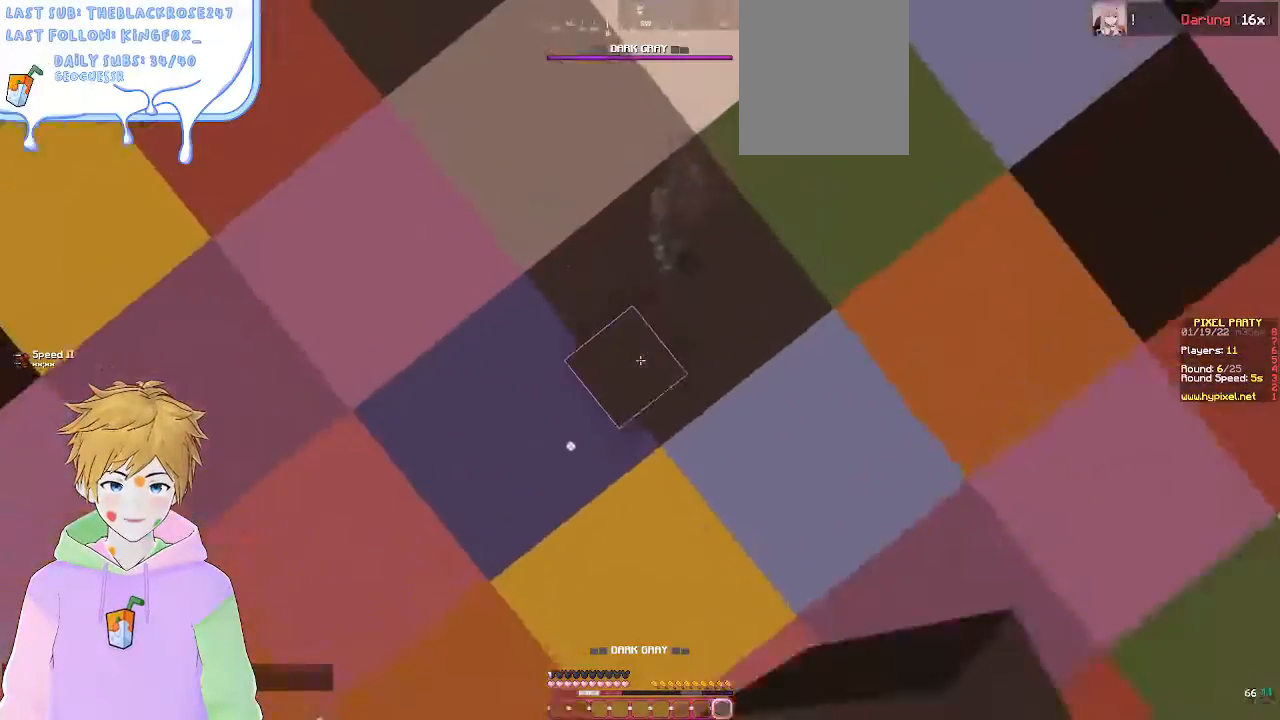
{"keys": [], "mouse": [], "events": [[33, "s", "down"], [100, "mouse_right", "up"], [133, "s", "up"]]}